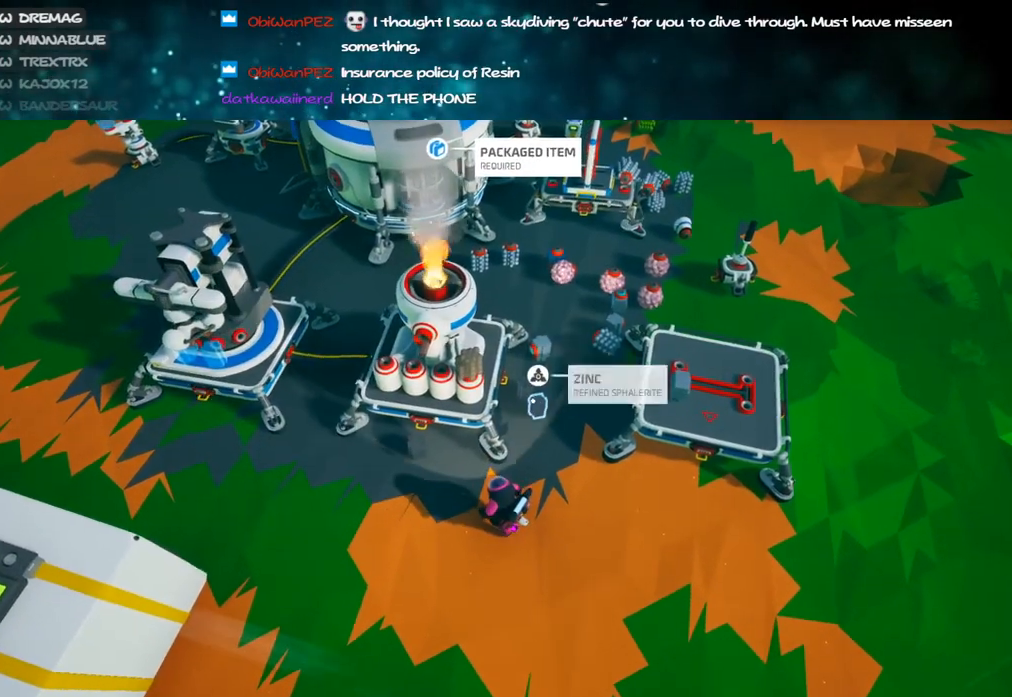
Gameplay with keyboard and mouse; each line is a JSON object with the keys and mouse buttons held at the frame after it. "events" lists presses ("down") and releases ("up") of "a", "alt", "b", "c", "ctrl", "d", "e", "f", "g", "q", "r", "s", "shift", "space", "t", "tab", "v", "w", "x", "z", "mouse_left", "mouse_wheel", "mouse_right", "mouse_mb4" and "mouse_mb5" between this image and that frame as [ms after this image, input, new state], when the widget could be followed in between. "mouse_left", "mouse_wheel", "mouse_right", "mouse_mb4", "mouse_mb5" = the "left", "wheel", "right", "mb4", "mb5" buttons of the "mouse" list. No other keys are recorded. "wheel" means that the mouse wheel is clicked or scrolled. Mouse movement is not recorded.
{"keys": [], "mouse": ["left"], "events": [[117, "mouse_left", "down"], [200, "mouse_left", "up"], [267, "e", "down"], [383, "e", "up"], [467, "mouse_left", "down"]]}
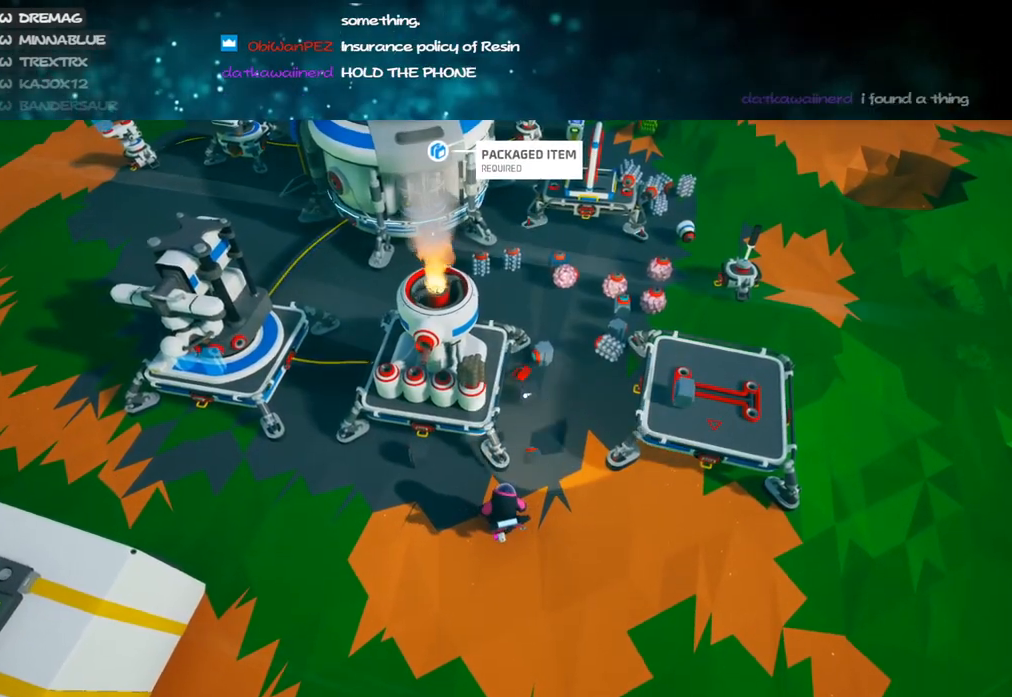
{"keys": [], "mouse": [], "events": [[83, "mouse_left", "up"], [117, "e", "down"], [217, "e", "up"]]}
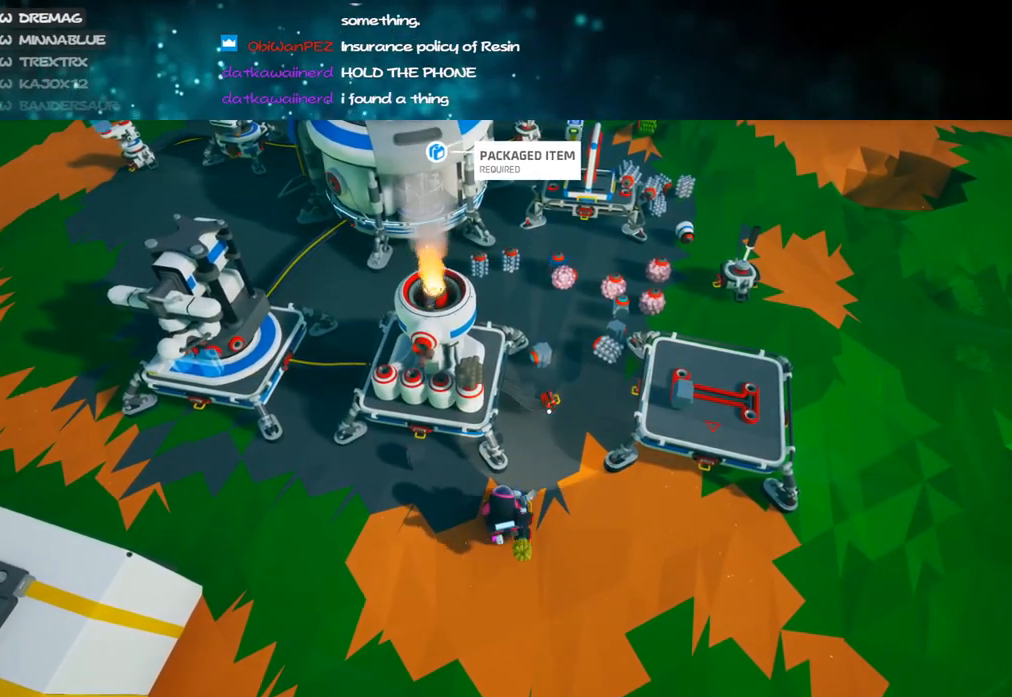
{"keys": [], "mouse": [], "events": [[250, "mouse_left", "down"], [300, "mouse_left", "up"]]}
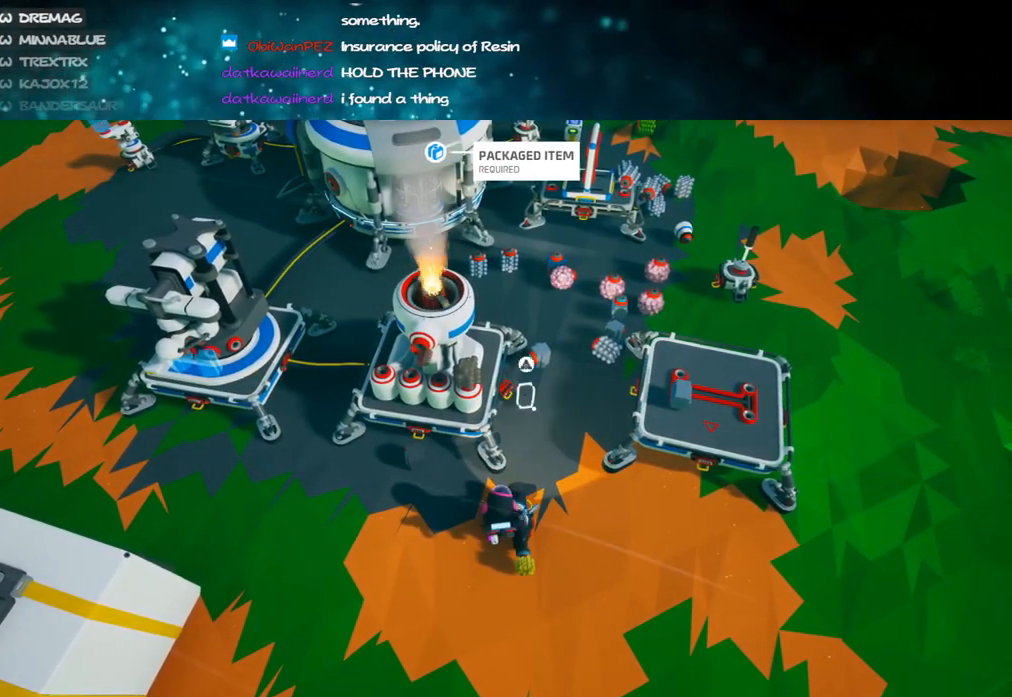
{"keys": ["e"], "mouse": [], "events": [[350, "mouse_left", "down"], [400, "mouse_left", "up"], [467, "e", "down"]]}
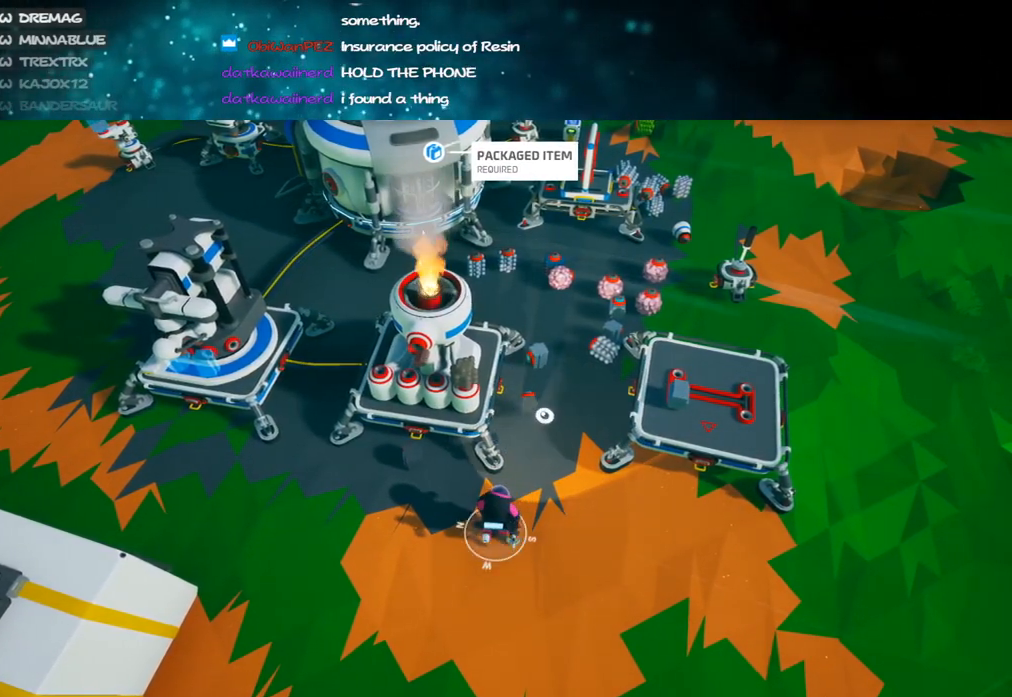
{"keys": [], "mouse": ["left"], "events": [[83, "e", "up"], [467, "mouse_left", "down"]]}
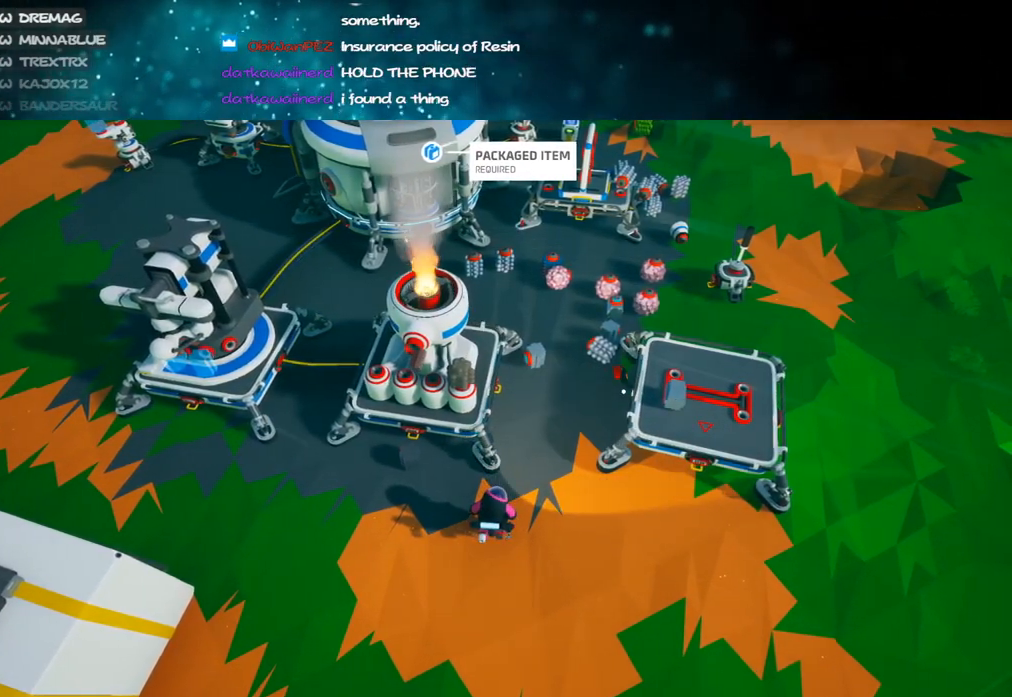
{"keys": [], "mouse": [], "events": [[67, "mouse_left", "up"], [283, "mouse_left", "down"], [367, "mouse_left", "up"]]}
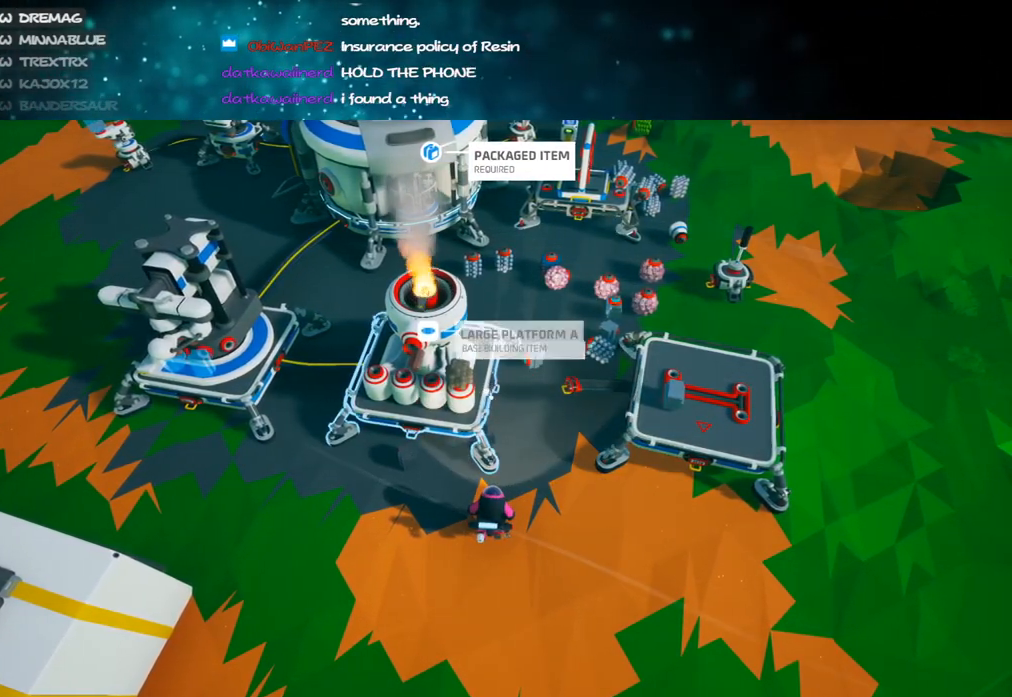
{"keys": [], "mouse": [], "events": []}
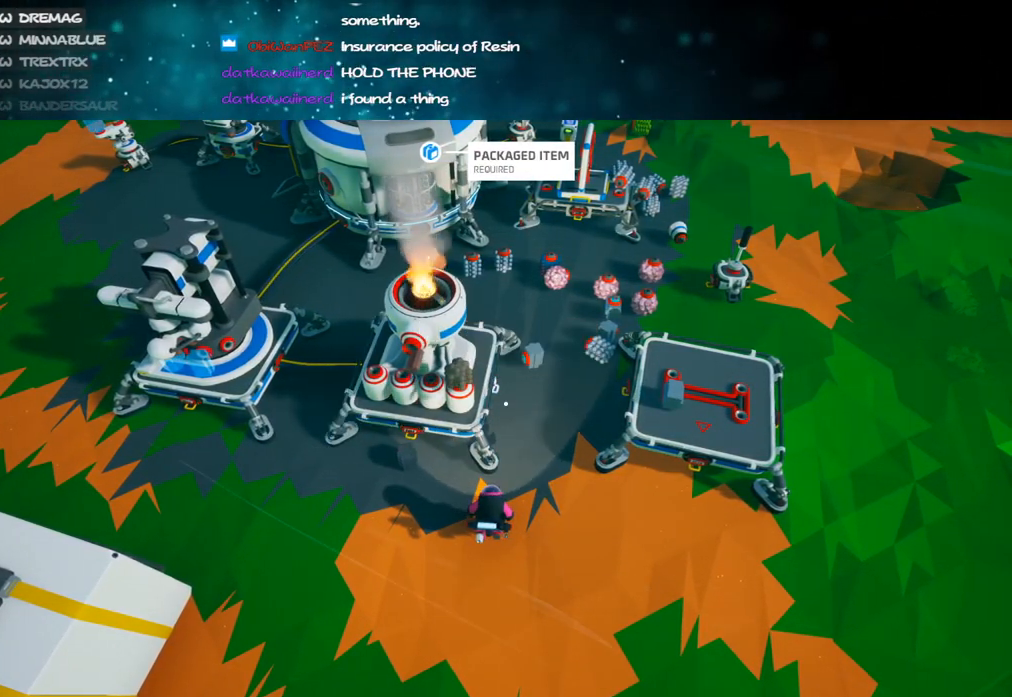
{"keys": [], "mouse": ["left"], "events": [[167, "mouse_left", "down"], [217, "mouse_left", "up"], [483, "mouse_left", "down"]]}
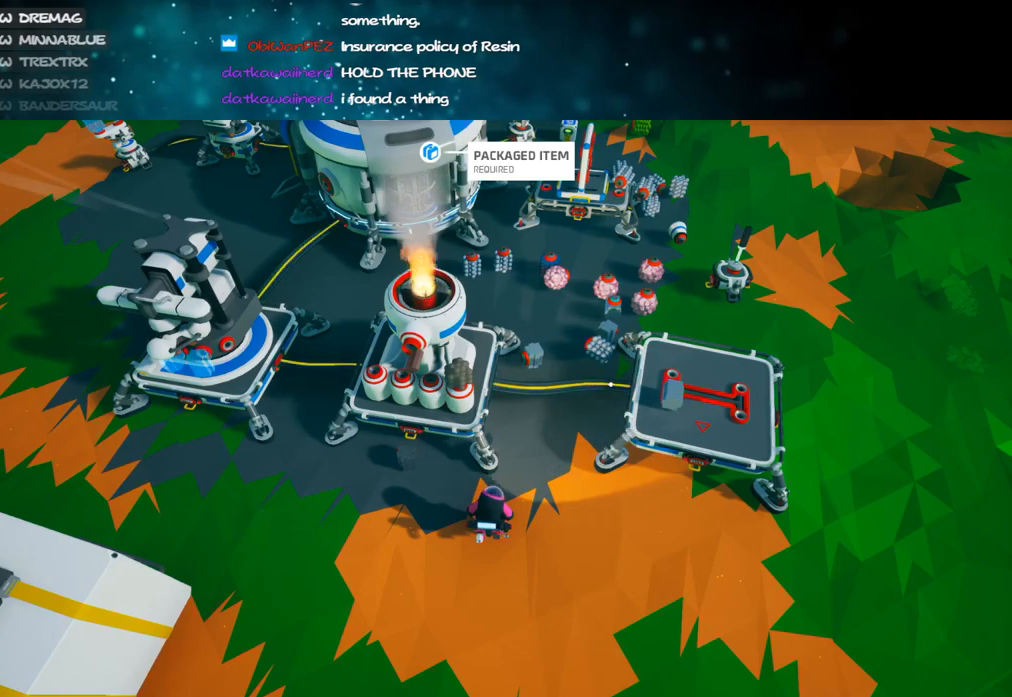
{"keys": [], "mouse": ["left"], "events": [[67, "mouse_left", "up"], [417, "mouse_left", "down"]]}
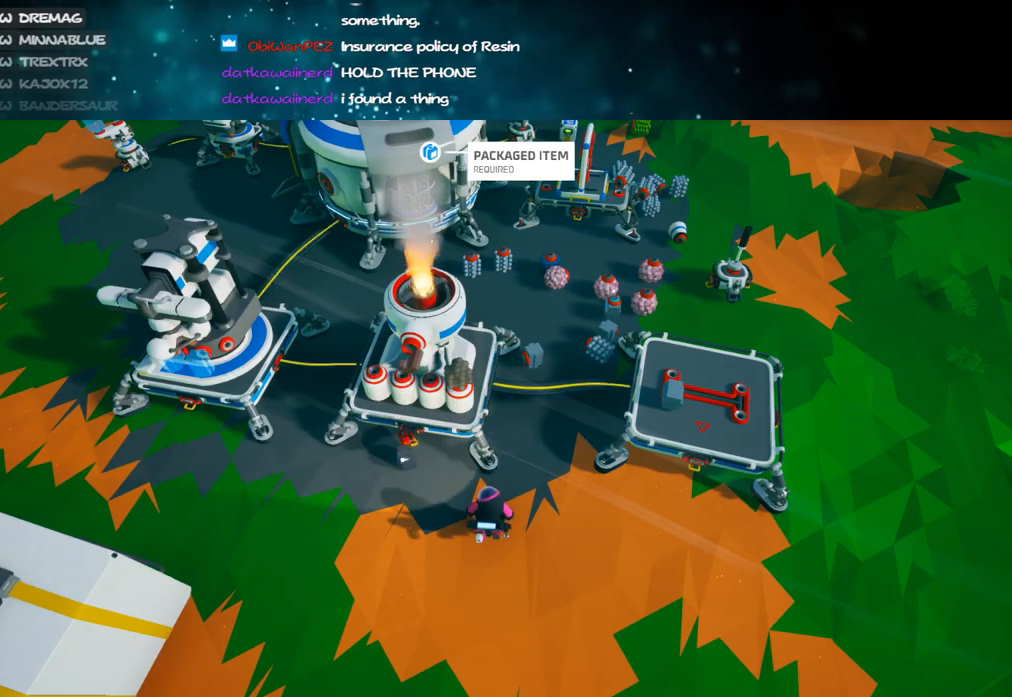
{"keys": [], "mouse": [], "events": [[17, "mouse_left", "up"], [317, "mouse_left", "down"], [400, "mouse_left", "up"]]}
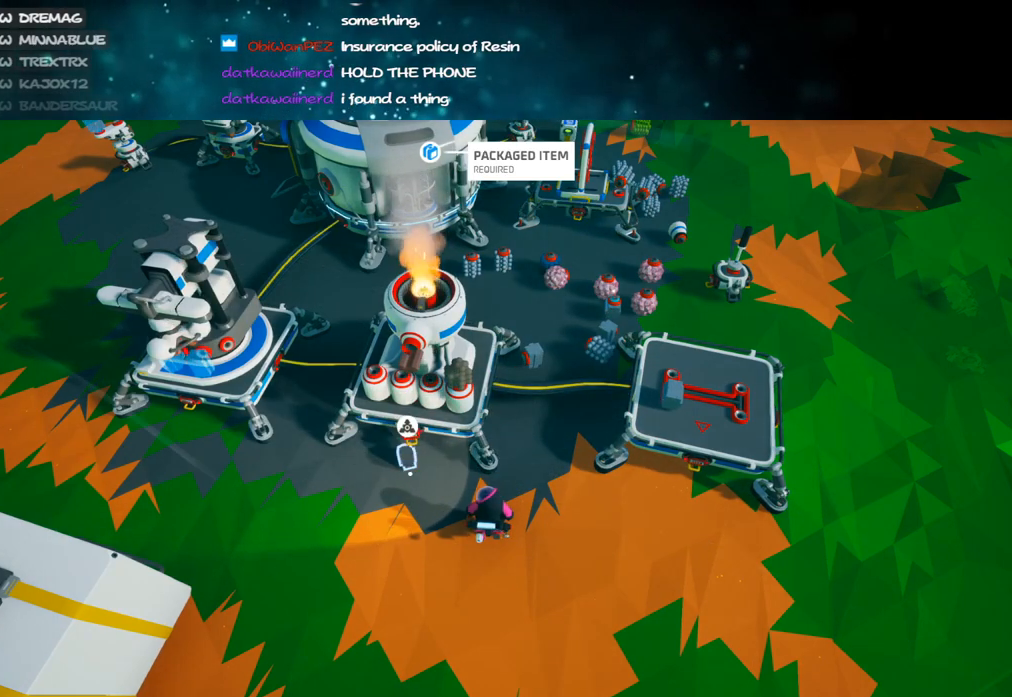
{"keys": [], "mouse": [], "events": [[183, "mouse_left", "down"], [283, "mouse_left", "up"]]}
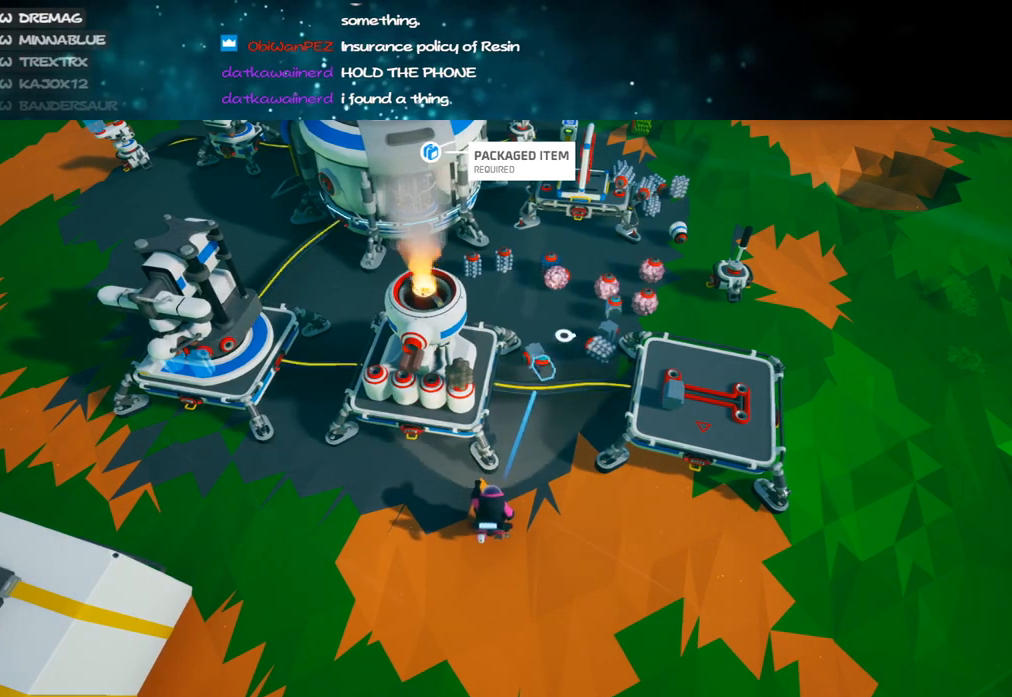
{"keys": [], "mouse": ["left", "right"], "events": [[350, "mouse_left", "down"], [417, "mouse_right", "down"]]}
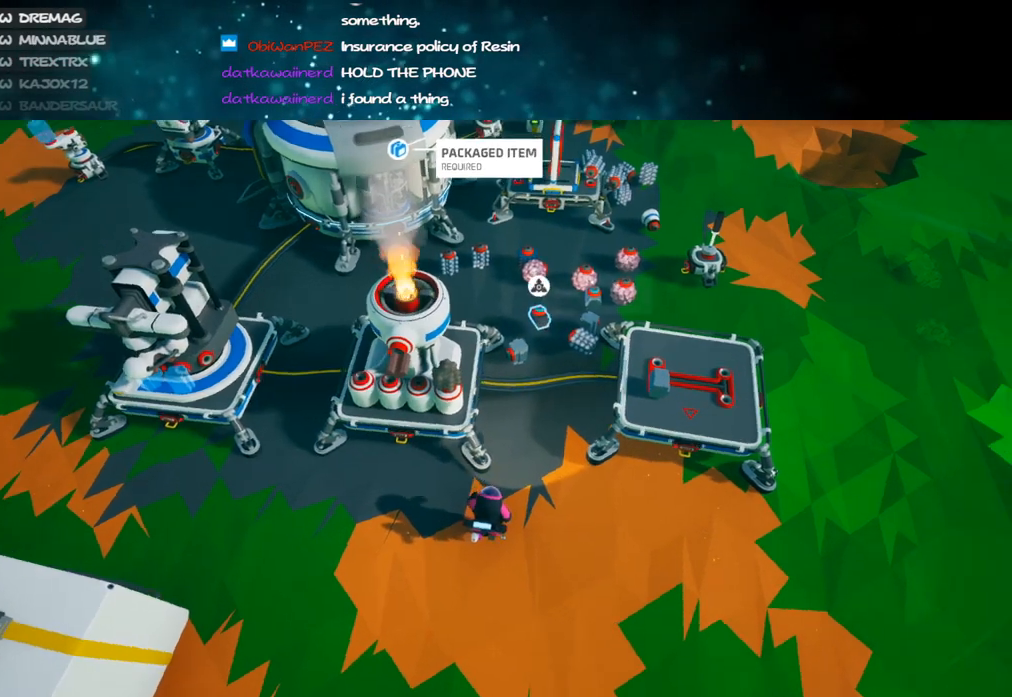
{"keys": [], "mouse": [], "events": [[17, "mouse_left", "up"], [67, "a", "down"], [83, "mouse_right", "up"], [133, "a", "up"], [333, "w", "down"], [400, "w", "up"]]}
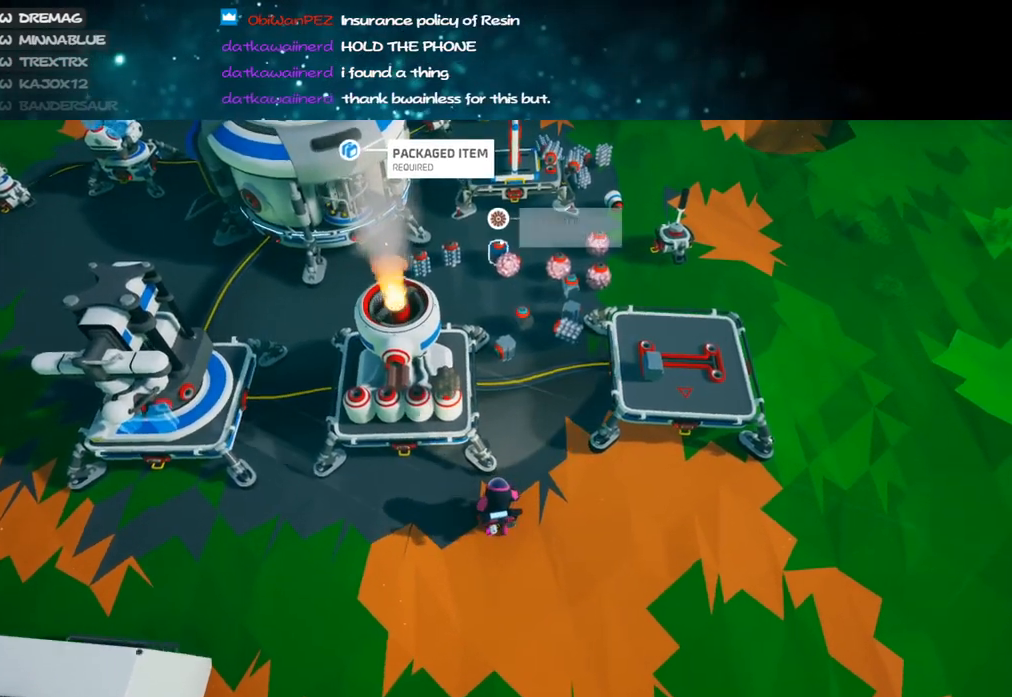
{"keys": [], "mouse": [], "events": [[133, "mouse_left", "down"], [200, "mouse_left", "up"]]}
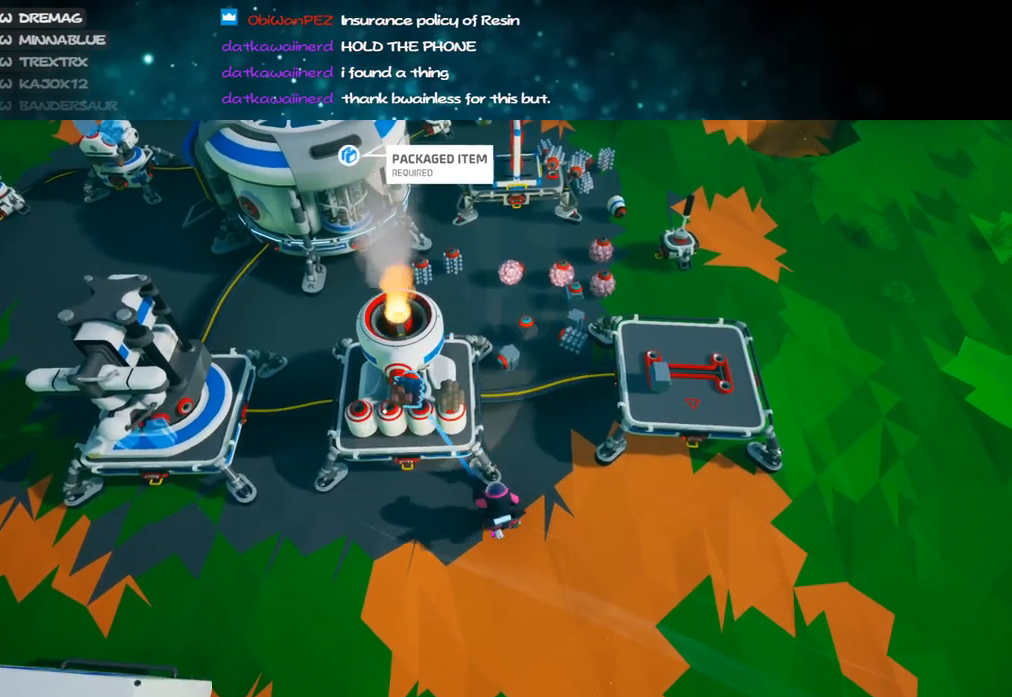
{"keys": [], "mouse": ["left"], "events": [[450, "mouse_left", "down"]]}
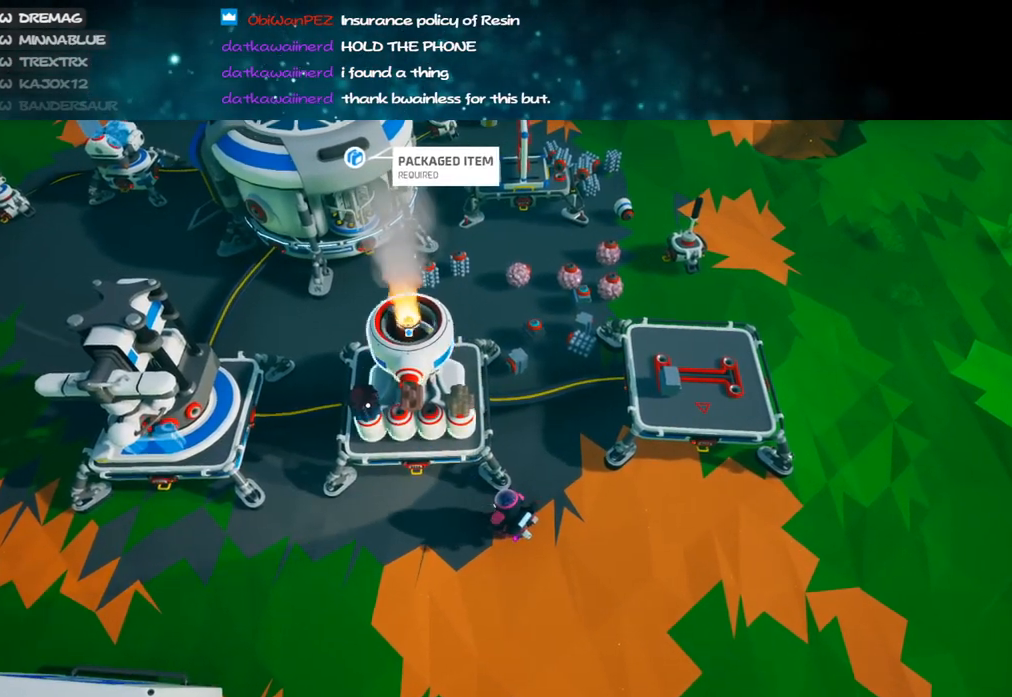
{"keys": [], "mouse": ["left"], "events": [[17, "mouse_left", "up"], [450, "mouse_left", "down"]]}
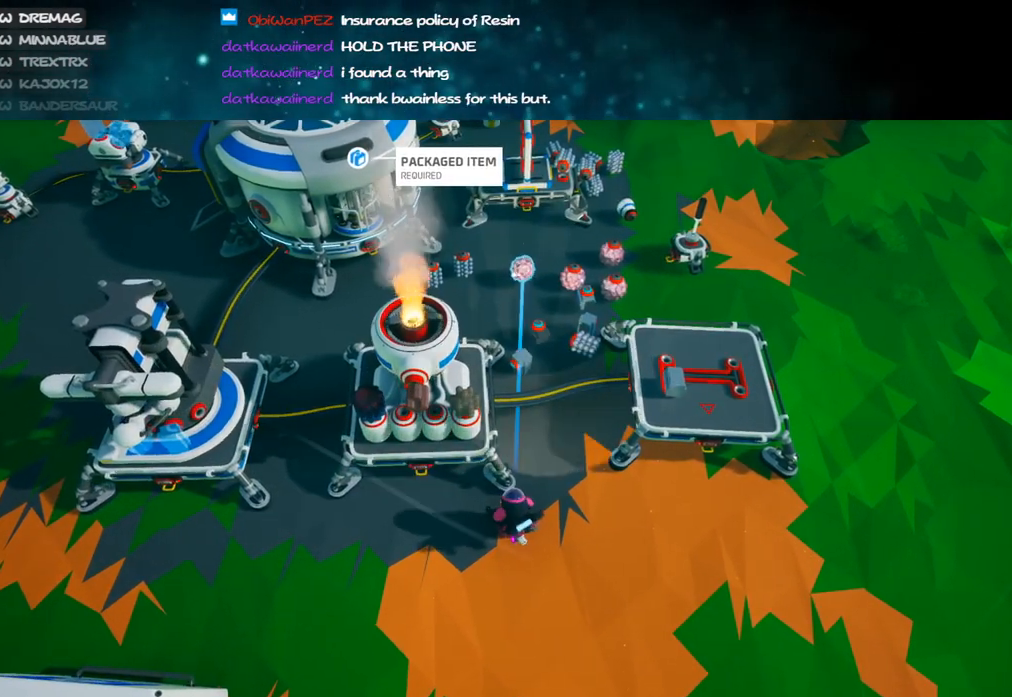
{"keys": [], "mouse": [], "events": [[33, "mouse_left", "up"], [67, "mouse_right", "down"], [233, "mouse_right", "up"]]}
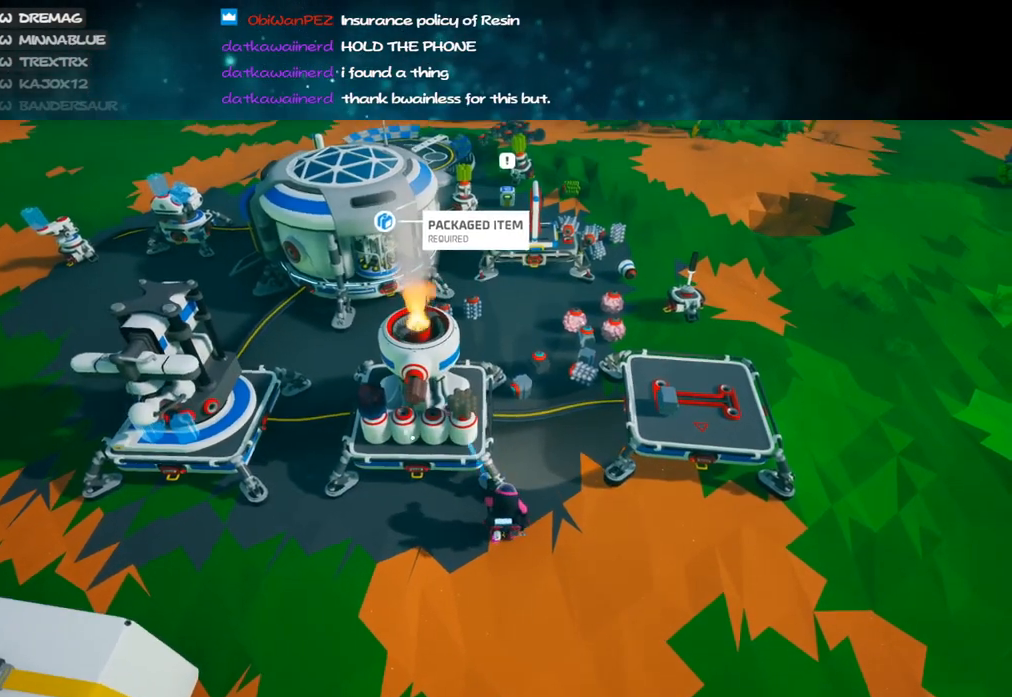
{"keys": [], "mouse": [], "events": [[383, "mouse_left", "down"], [467, "mouse_left", "up"]]}
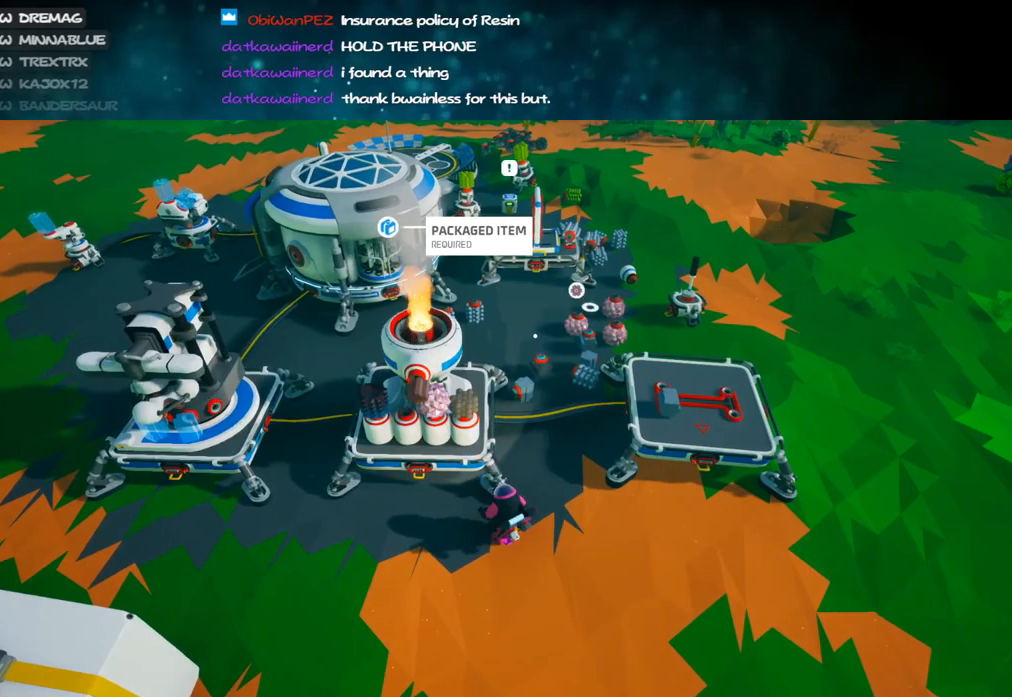
{"keys": [], "mouse": [], "events": [[400, "mouse_left", "down"], [500, "mouse_left", "up"]]}
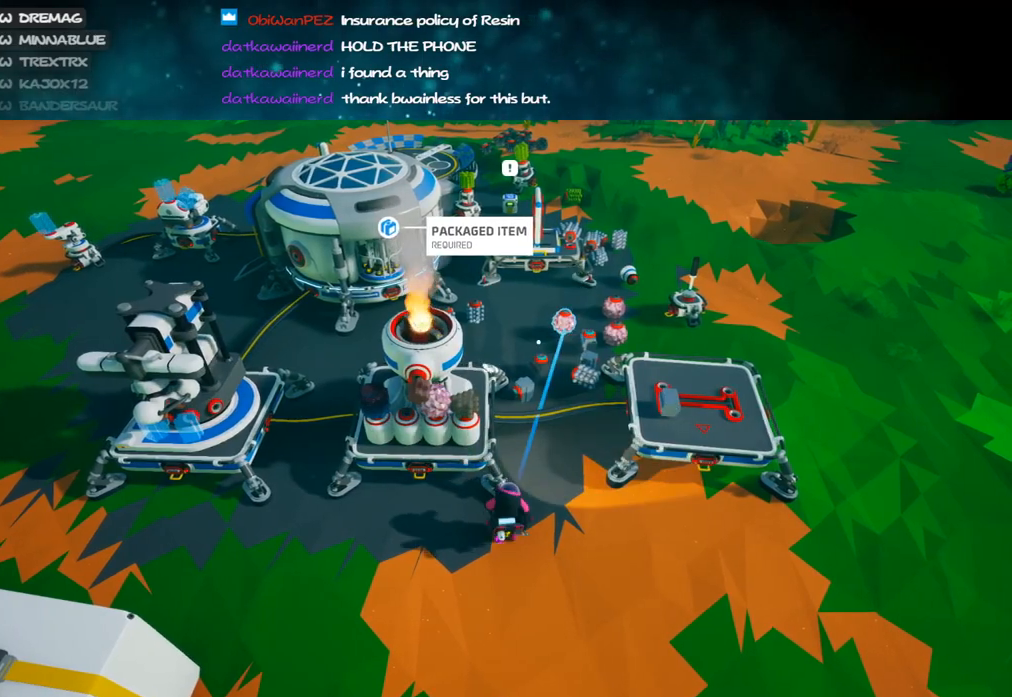
{"keys": [], "mouse": [], "events": []}
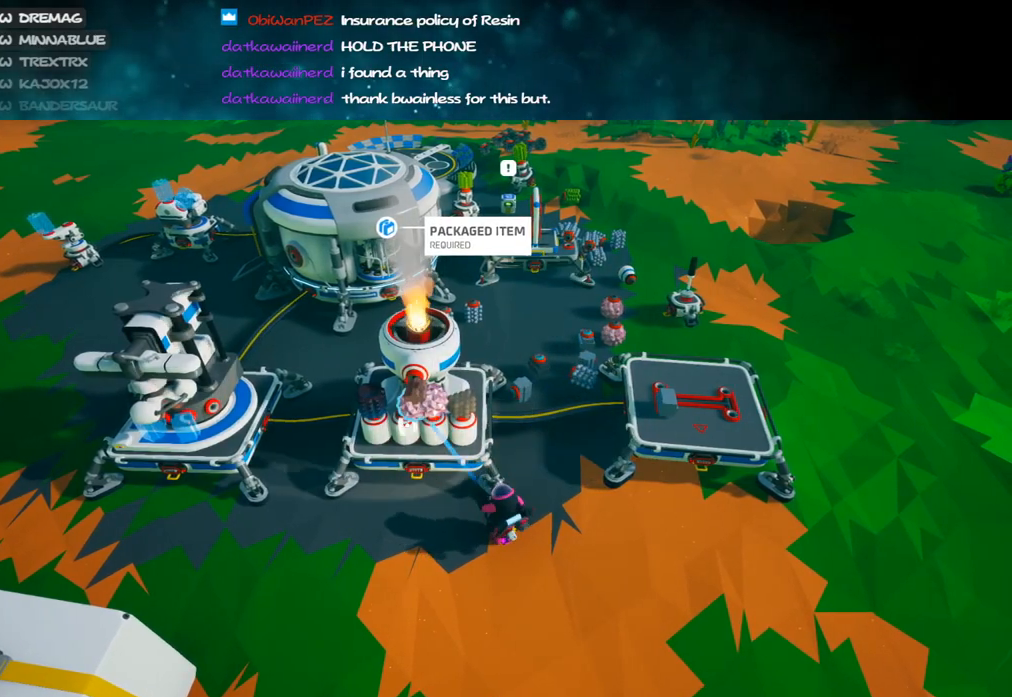
{"keys": [], "mouse": [], "events": [[117, "mouse_left", "down"], [200, "mouse_right", "down"], [250, "mouse_left", "up"], [300, "q", "down"], [417, "mouse_right", "up"], [417, "q", "up"]]}
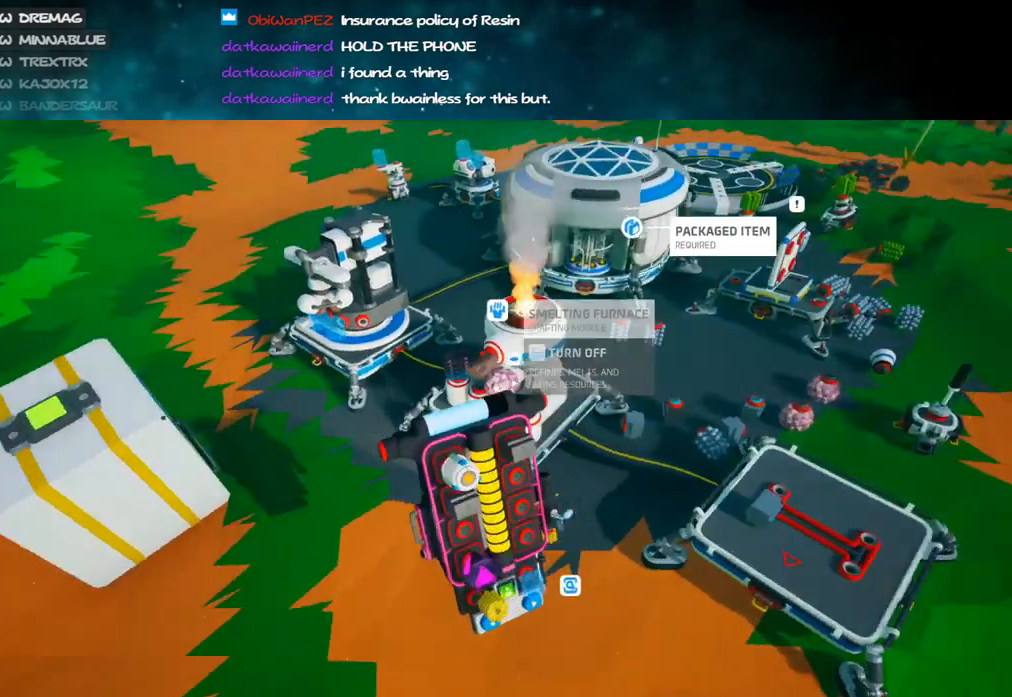
{"keys": [], "mouse": [], "events": [[167, "mouse_right", "down"], [183, "q", "down"], [300, "q", "up"], [450, "mouse_right", "up"]]}
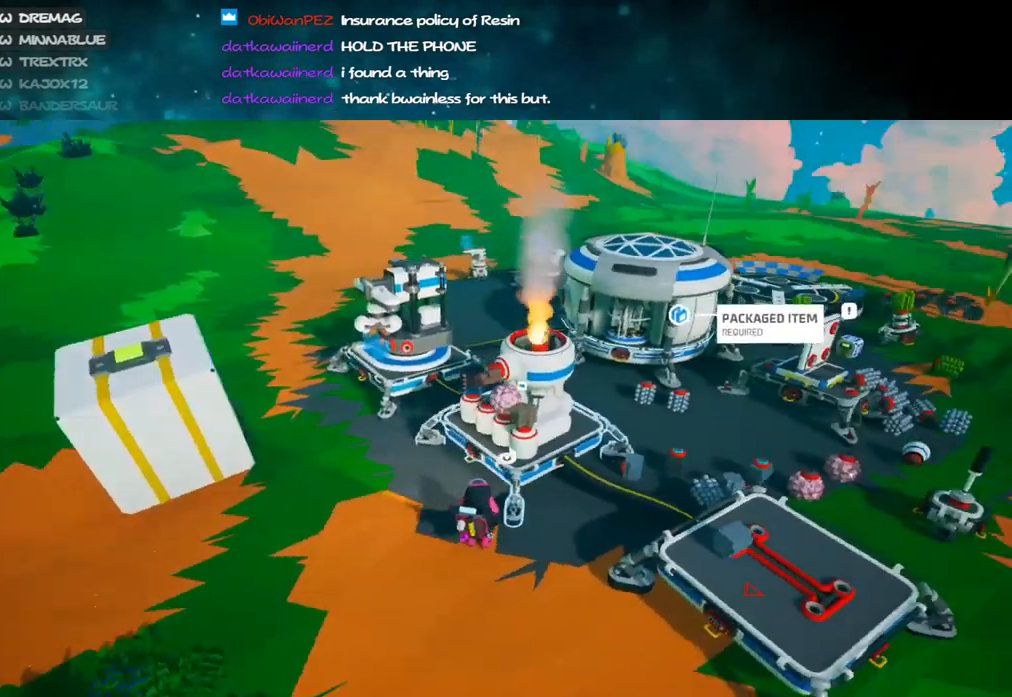
{"keys": [], "mouse": ["right"], "events": [[433, "mouse_right", "down"]]}
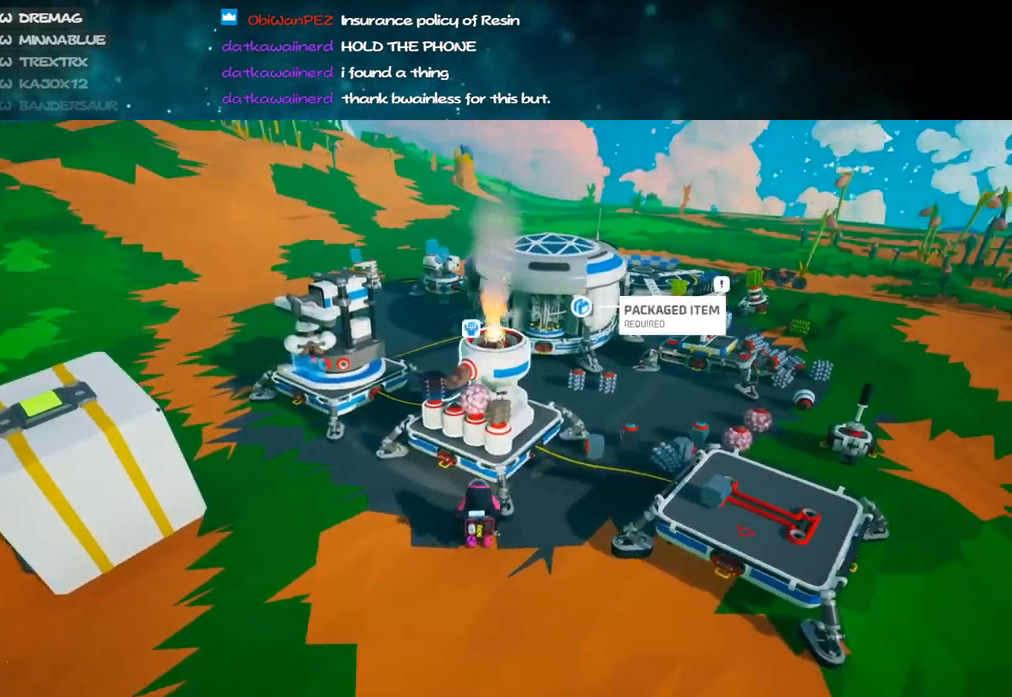
{"keys": [], "mouse": [], "events": [[133, "mouse_right", "up"]]}
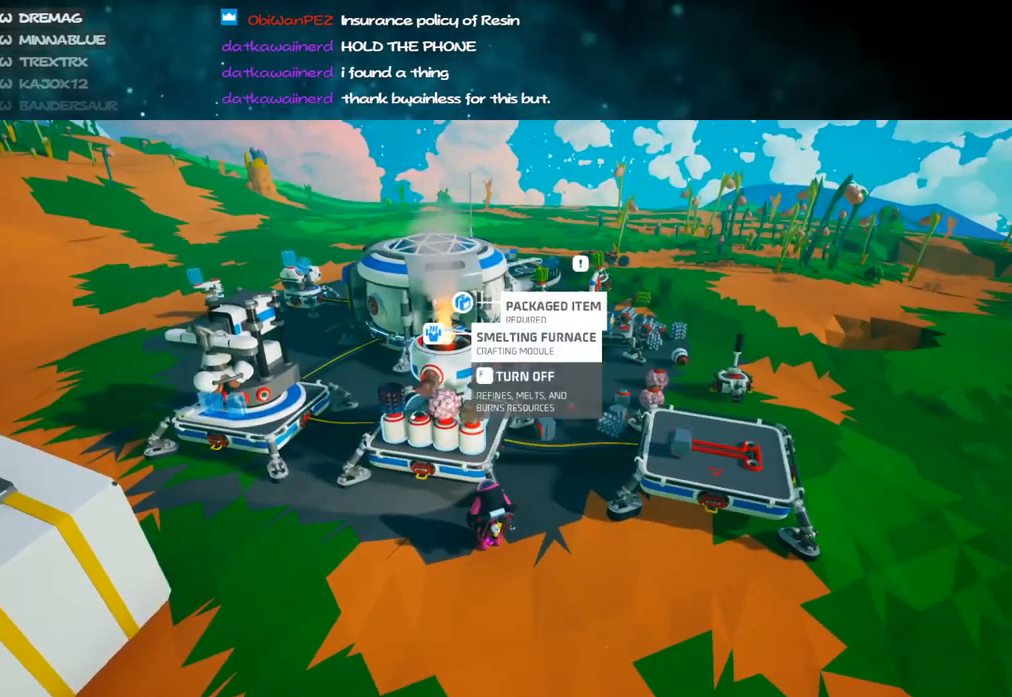
{"keys": [], "mouse": [], "events": []}
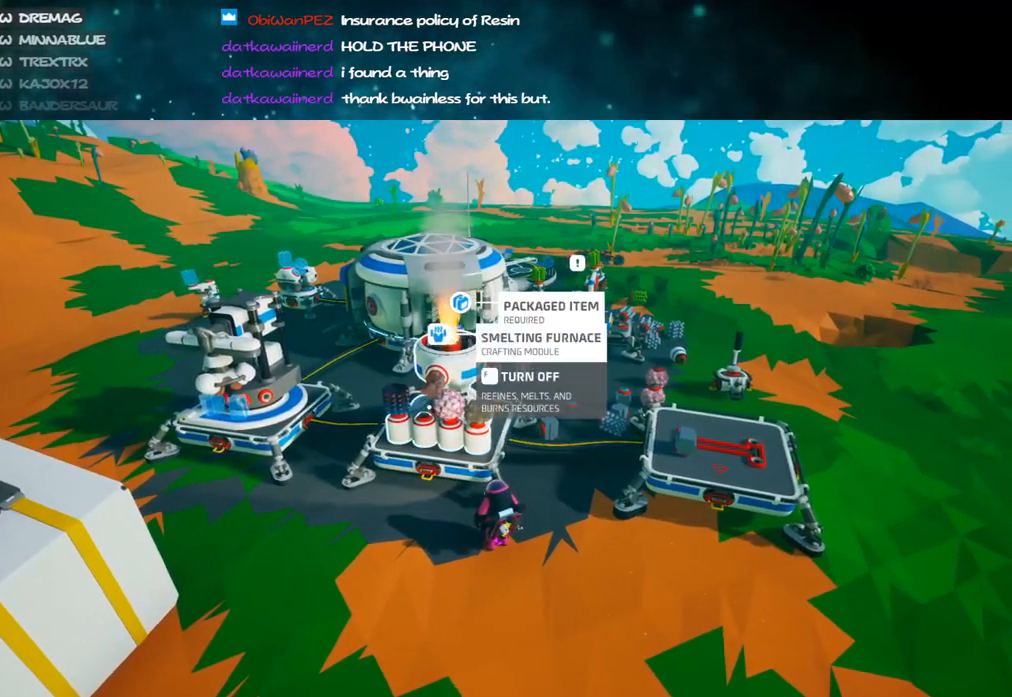
{"keys": [], "mouse": [], "events": []}
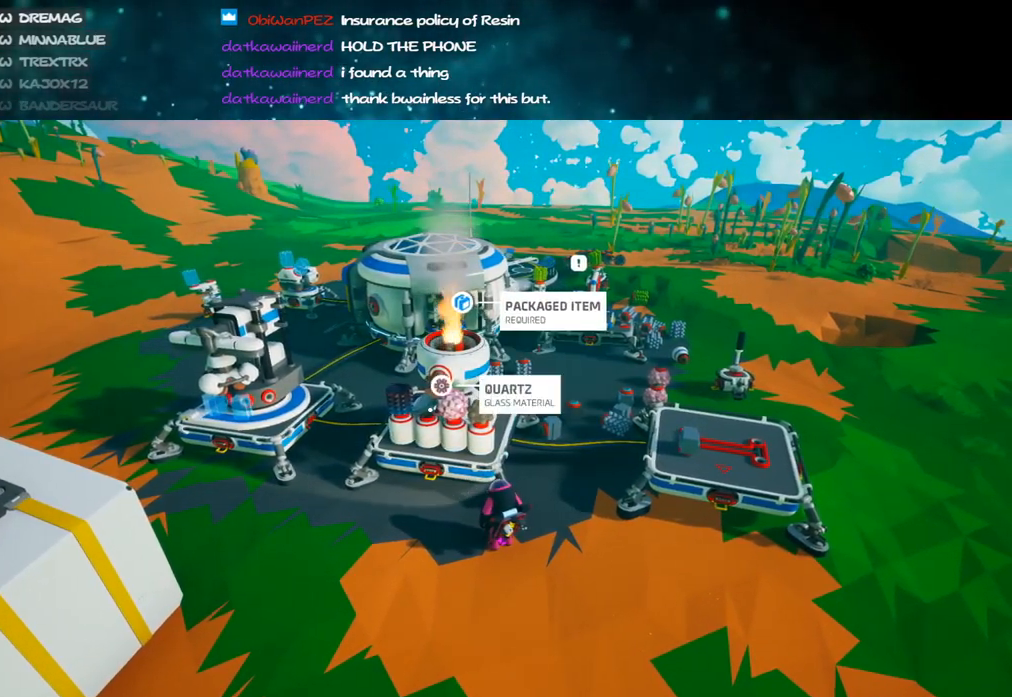
{"keys": [], "mouse": [], "events": [[283, "mouse_left", "down"], [317, "mouse_left", "up"]]}
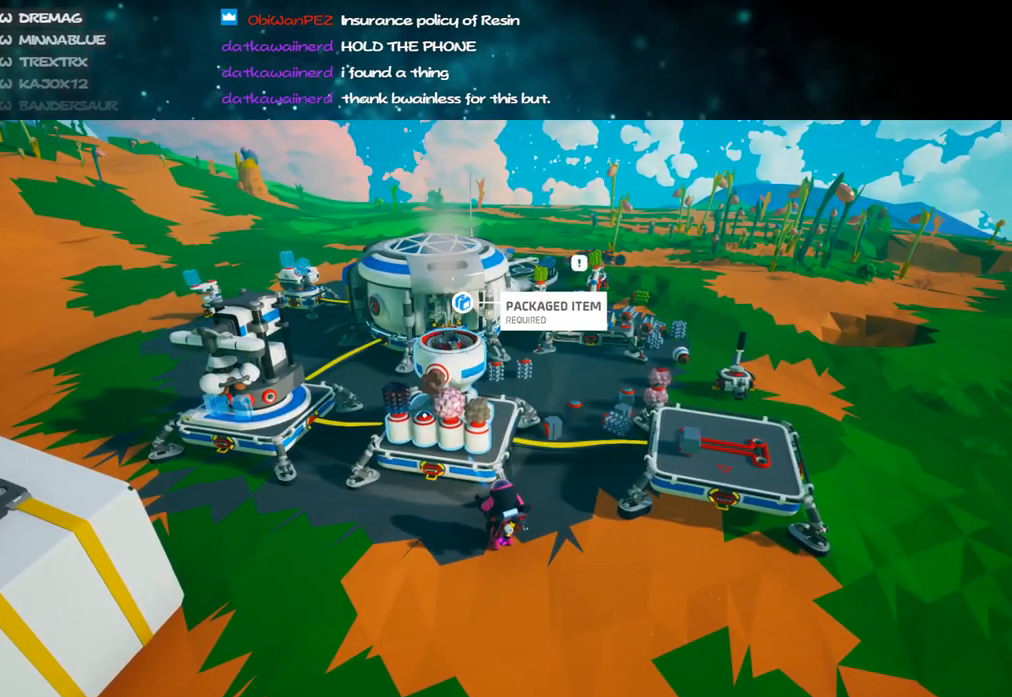
{"keys": [], "mouse": [], "events": []}
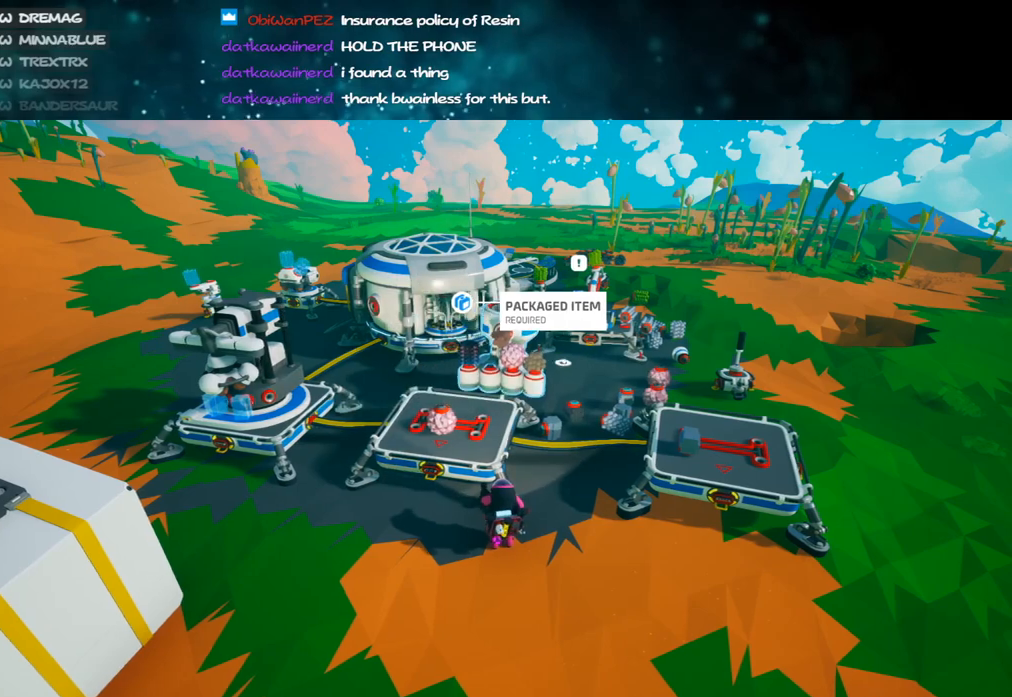
{"keys": [], "mouse": [], "events": [[17, "mouse_left", "down"], [50, "mouse_left", "up"], [300, "mouse_left", "down"], [367, "mouse_left", "up"]]}
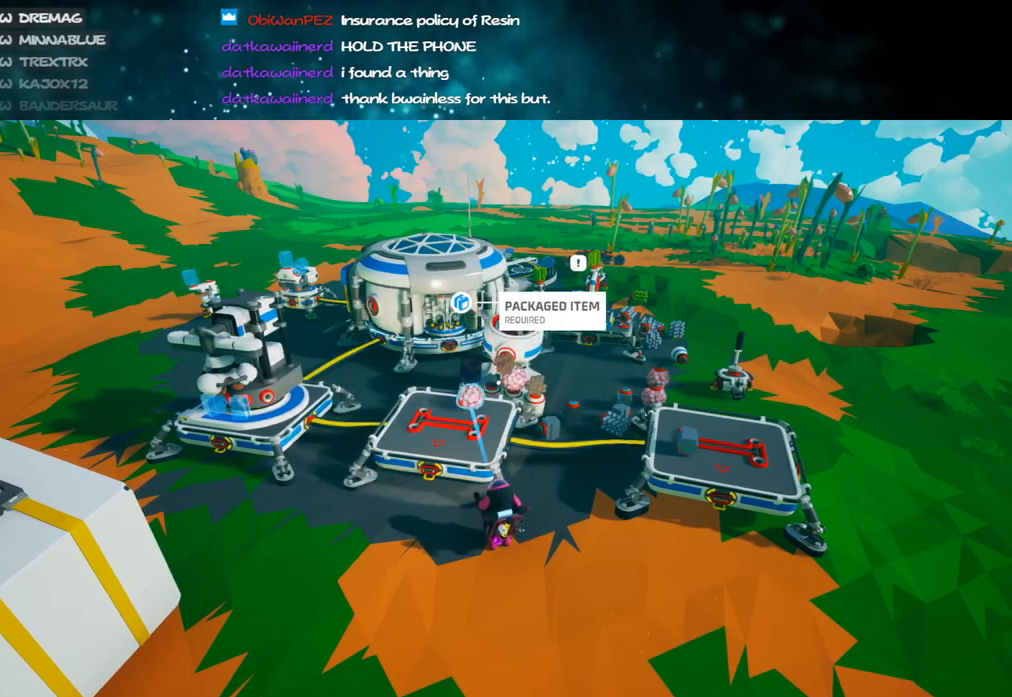
{"keys": [], "mouse": [], "events": []}
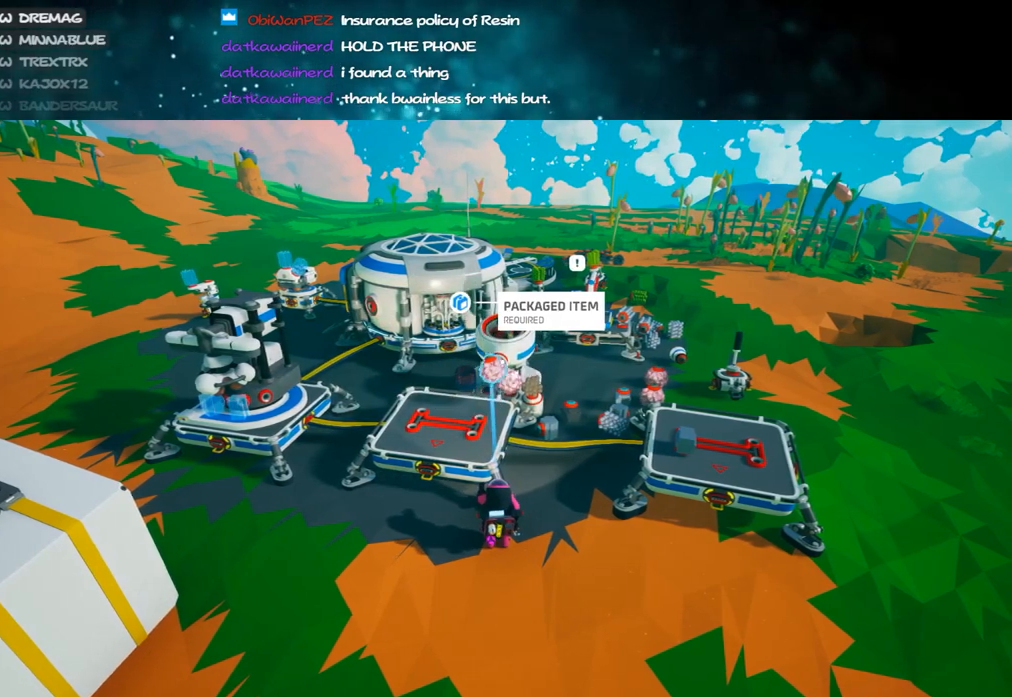
{"keys": [], "mouse": [], "events": []}